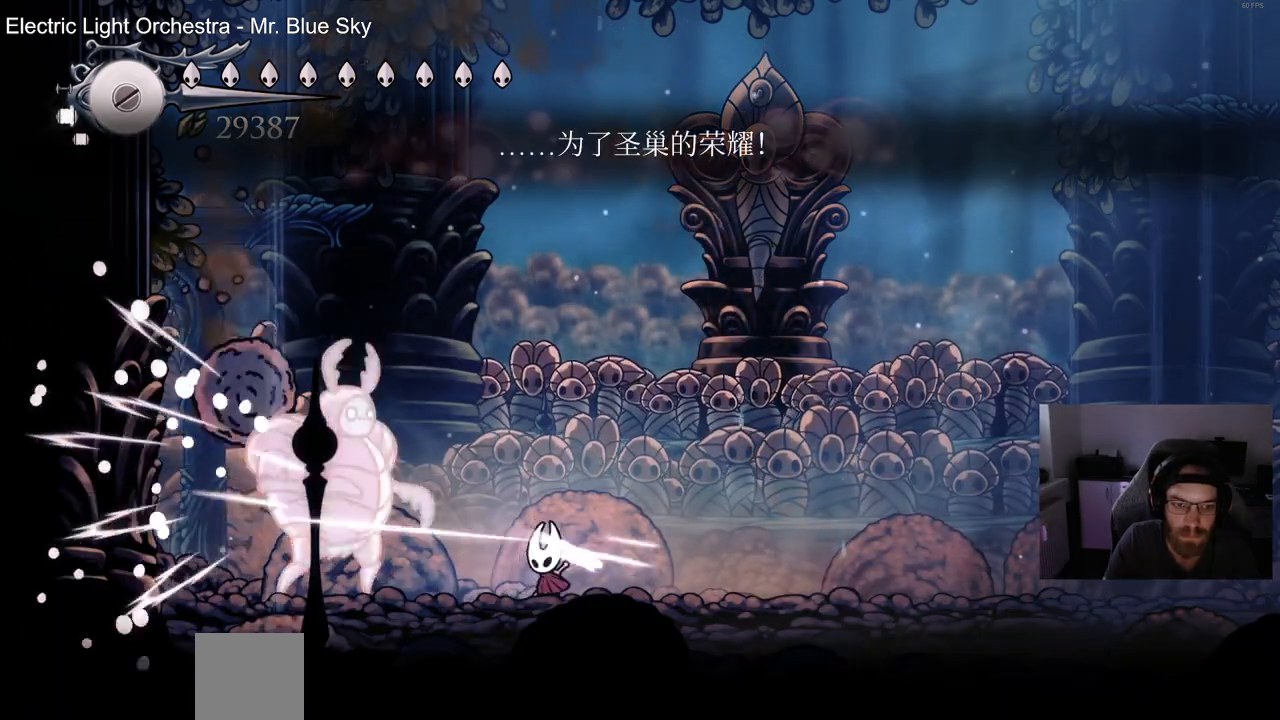
Gameplay with a controller (PlayStation layout); each line is a JSON object with the inputs held at the frame after it. "events" lists button and stick changes between this image and that frame as [ms after this image, input, new state], when the widget could be followed in between. Not read: CIRCLE CROSS DPAD_RIGHT.
{"buttons": ["DPAD_LEFT"], "left_stick": "center", "right_stick": "center", "events": [[33, "R1", "down"], [133, "R1", "up"], [383, "DPAD_LEFT", "down"]]}
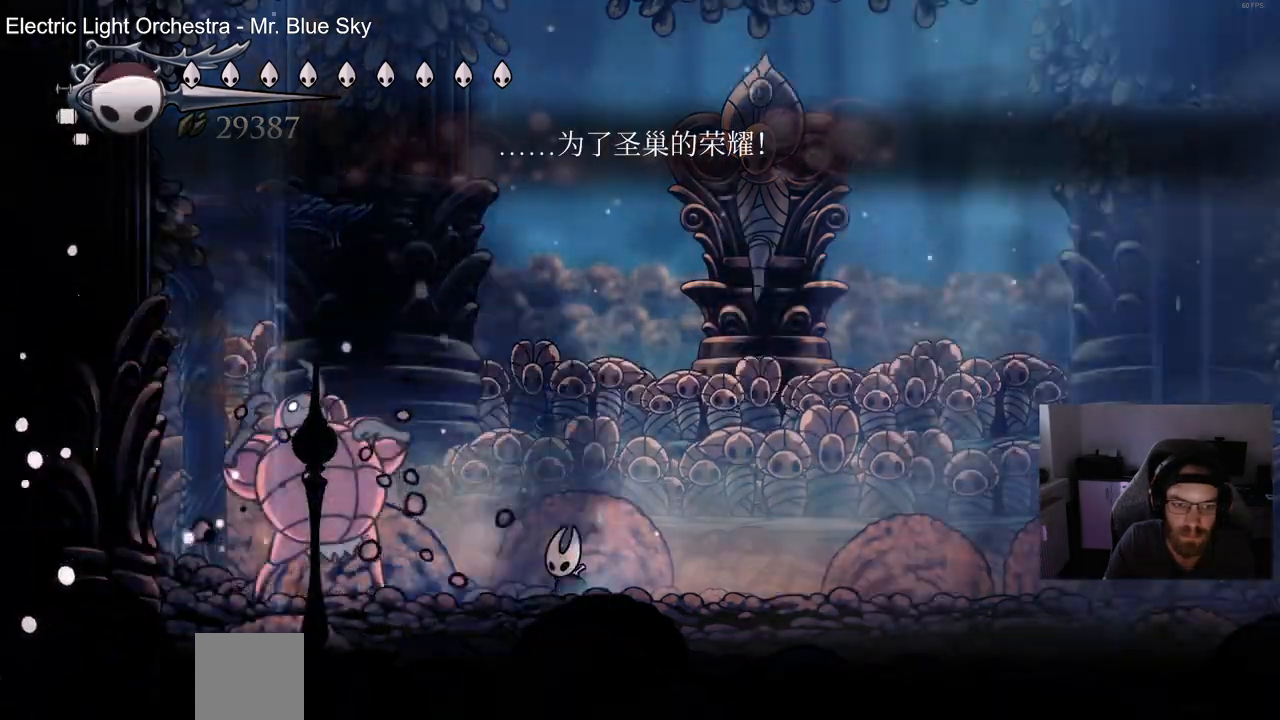
{"buttons": [], "left_stick": "center", "right_stick": "center", "events": [[33, "SQUARE", "down"], [133, "DPAD_LEFT", "up"], [167, "SQUARE", "up"]]}
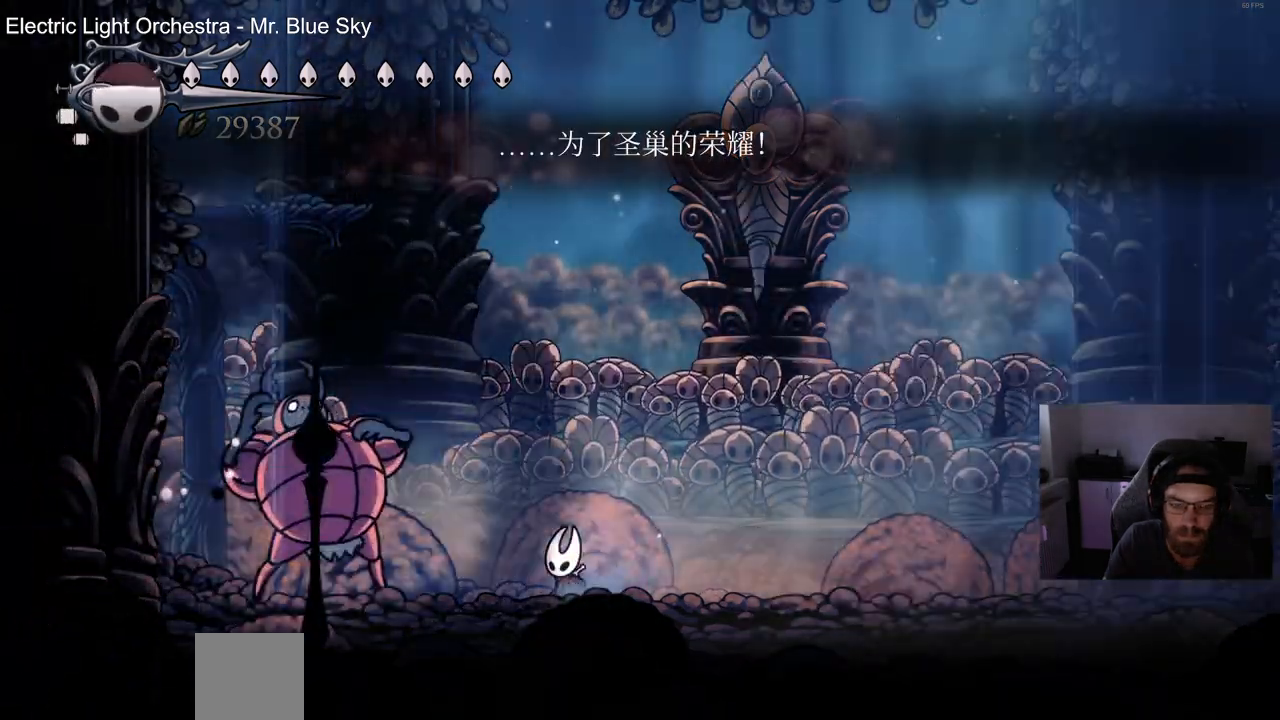
{"buttons": [], "left_stick": "center", "right_stick": "center", "events": []}
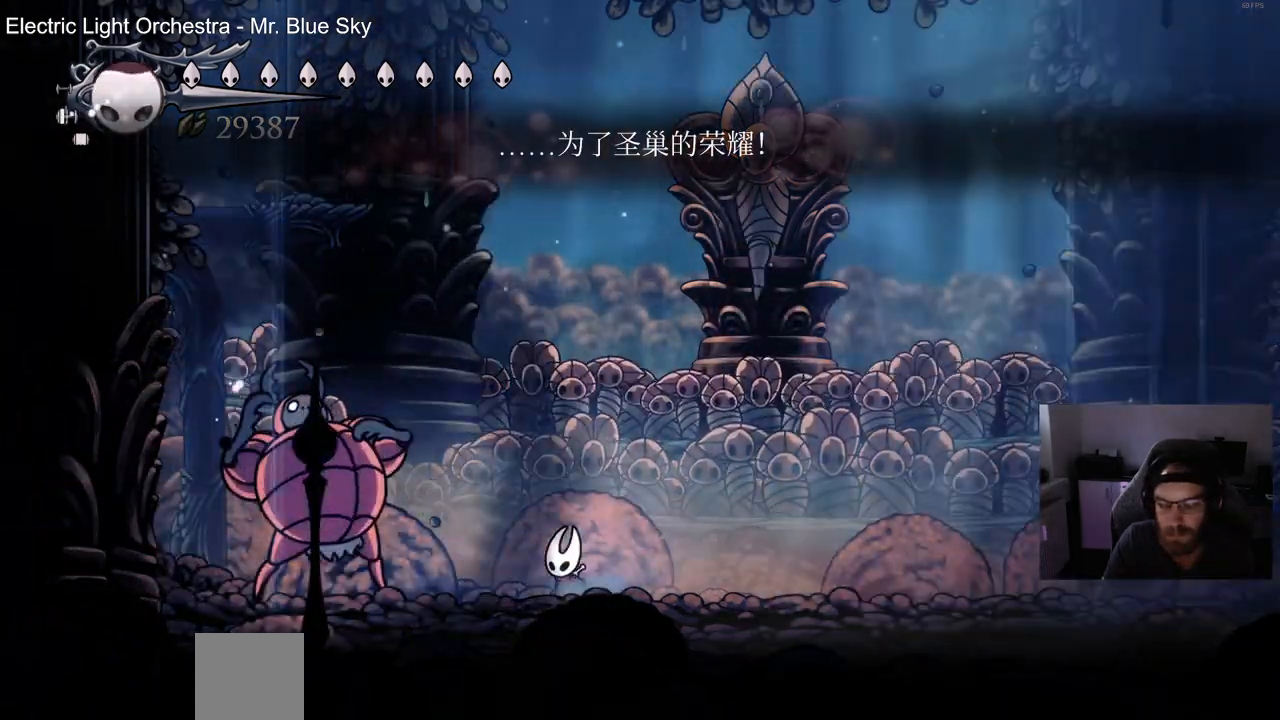
{"buttons": ["DPAD_LEFT"], "left_stick": "center", "right_stick": "center", "events": [[417, "DPAD_LEFT", "down"]]}
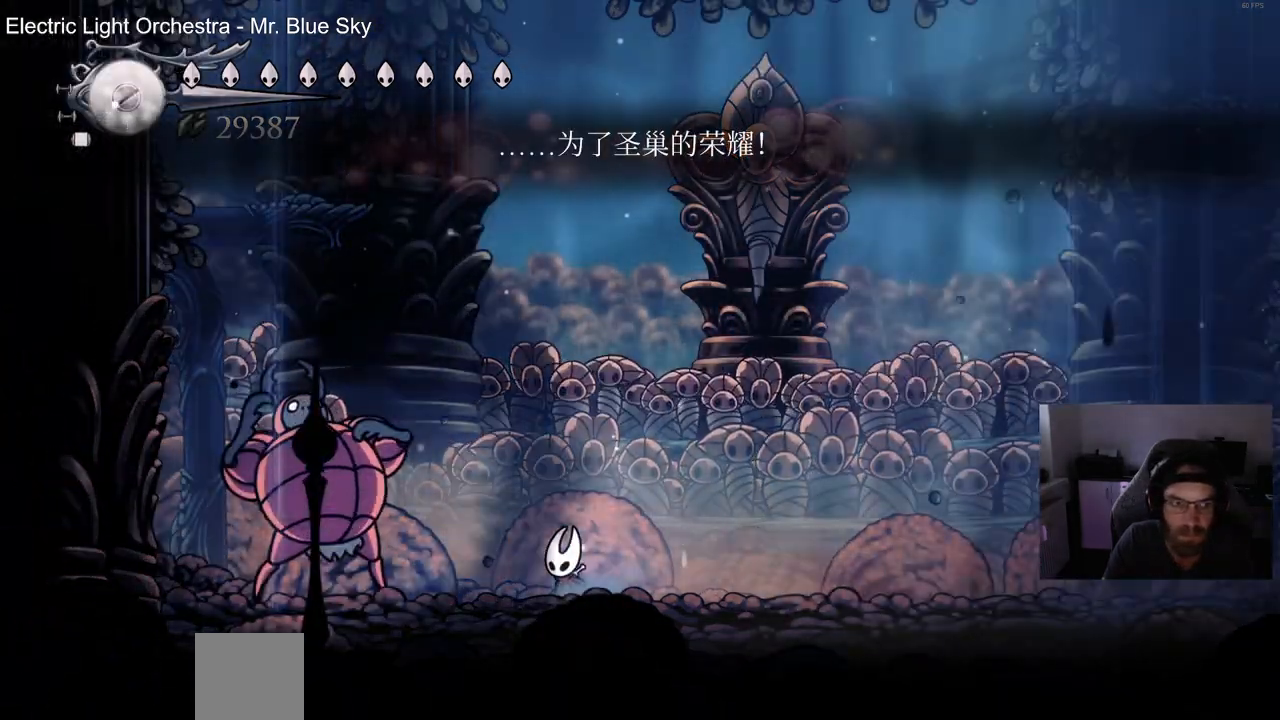
{"buttons": ["SQUARE"], "left_stick": "center", "right_stick": "center", "events": [[467, "SQUARE", "down"], [483, "DPAD_LEFT", "up"]]}
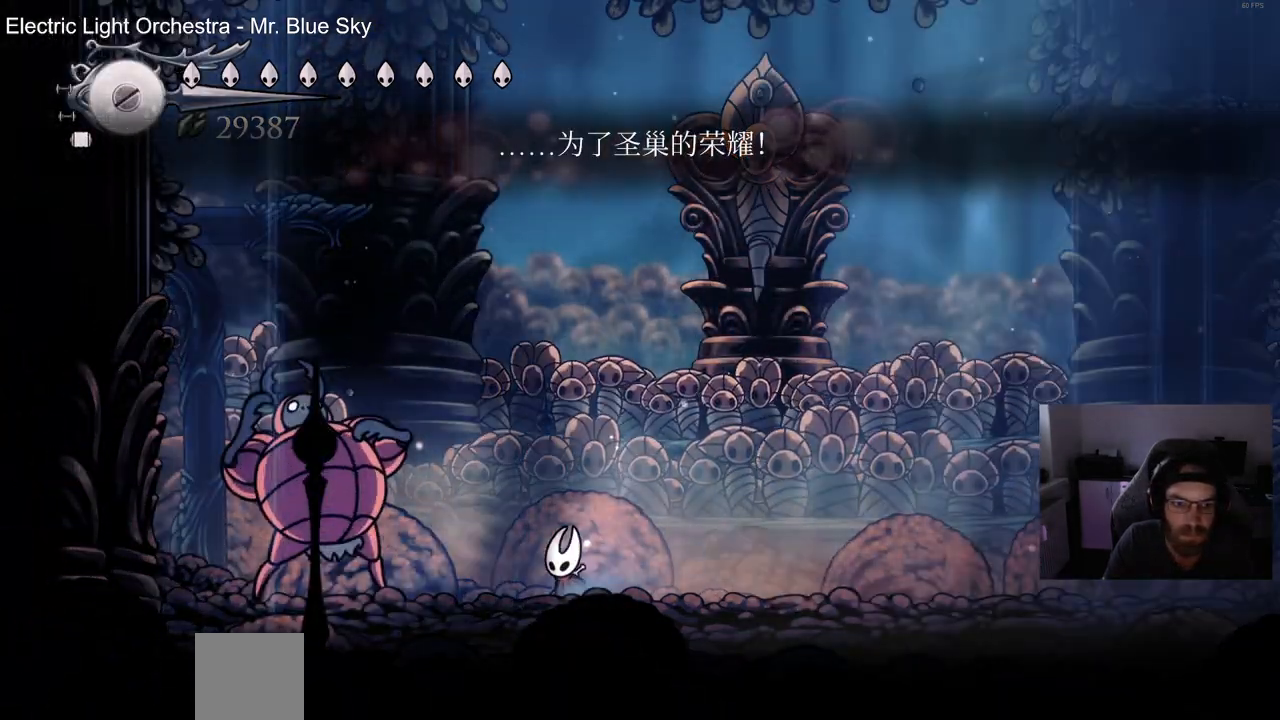
{"buttons": ["SQUARE", "DPAD_LEFT"], "left_stick": "center", "right_stick": "center", "events": [[100, "SQUARE", "up"], [383, "DPAD_LEFT", "down"], [483, "SQUARE", "down"]]}
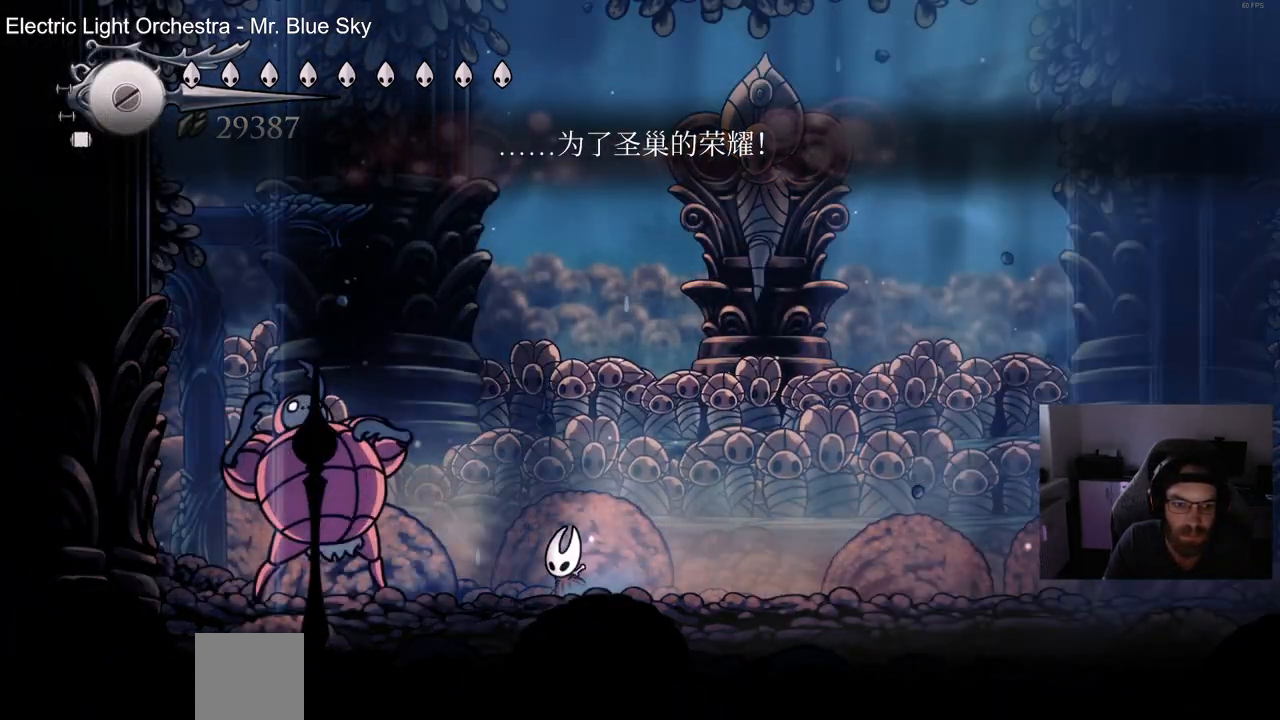
{"buttons": ["SQUARE", "DPAD_LEFT"], "left_stick": "center", "right_stick": "center", "events": [[117, "SQUARE", "up"], [200, "SQUARE", "down"], [333, "SQUARE", "up"], [417, "SQUARE", "down"]]}
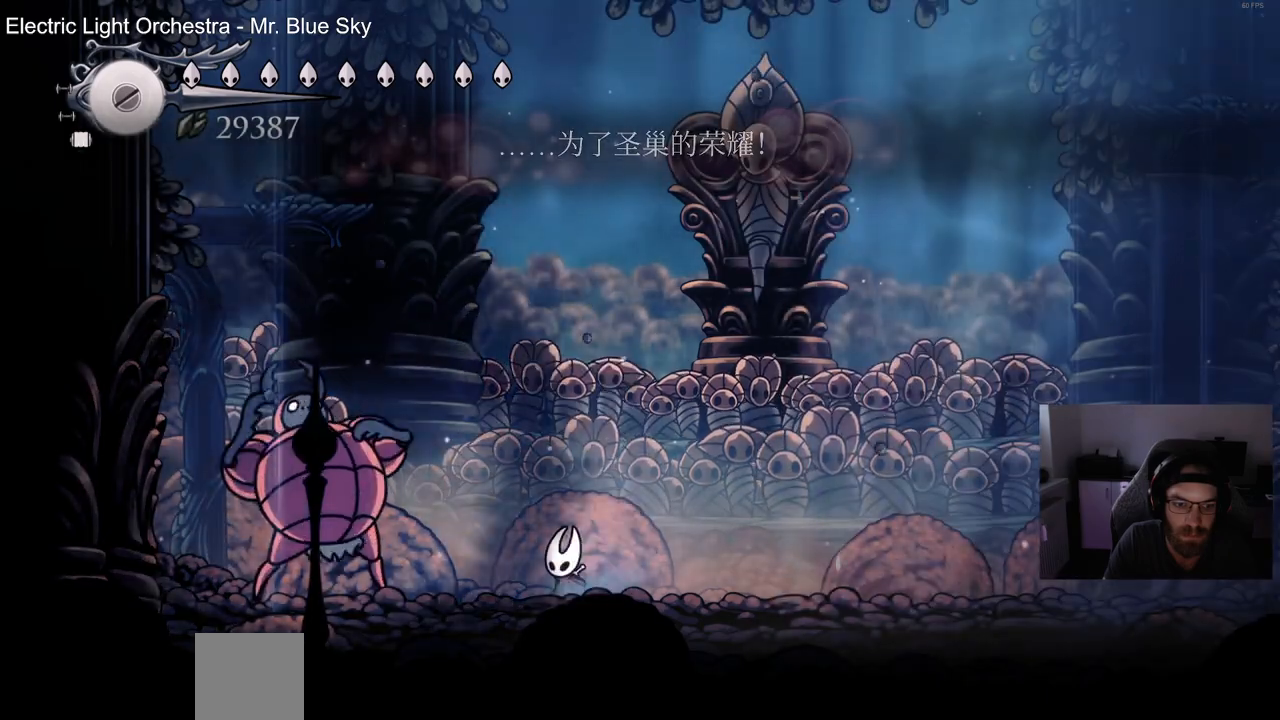
{"buttons": [], "left_stick": "center", "right_stick": "center", "events": [[33, "SQUARE", "up"], [117, "SQUARE", "down"], [233, "SQUARE", "up"], [333, "SQUARE", "down"], [433, "SQUARE", "up"], [450, "DPAD_LEFT", "up"]]}
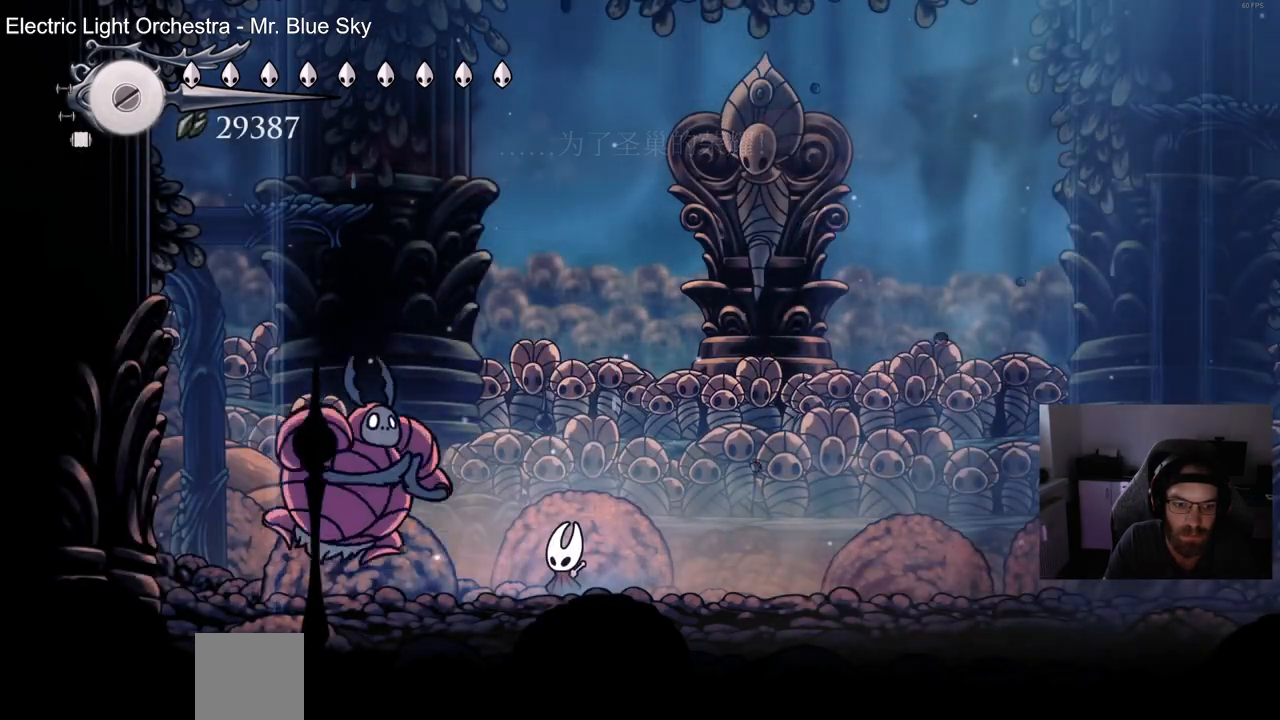
{"buttons": [], "left_stick": "center", "right_stick": "center", "events": [[33, "SQUARE", "down"], [150, "SQUARE", "up"], [217, "SQUARE", "down"], [317, "SQUARE", "up"]]}
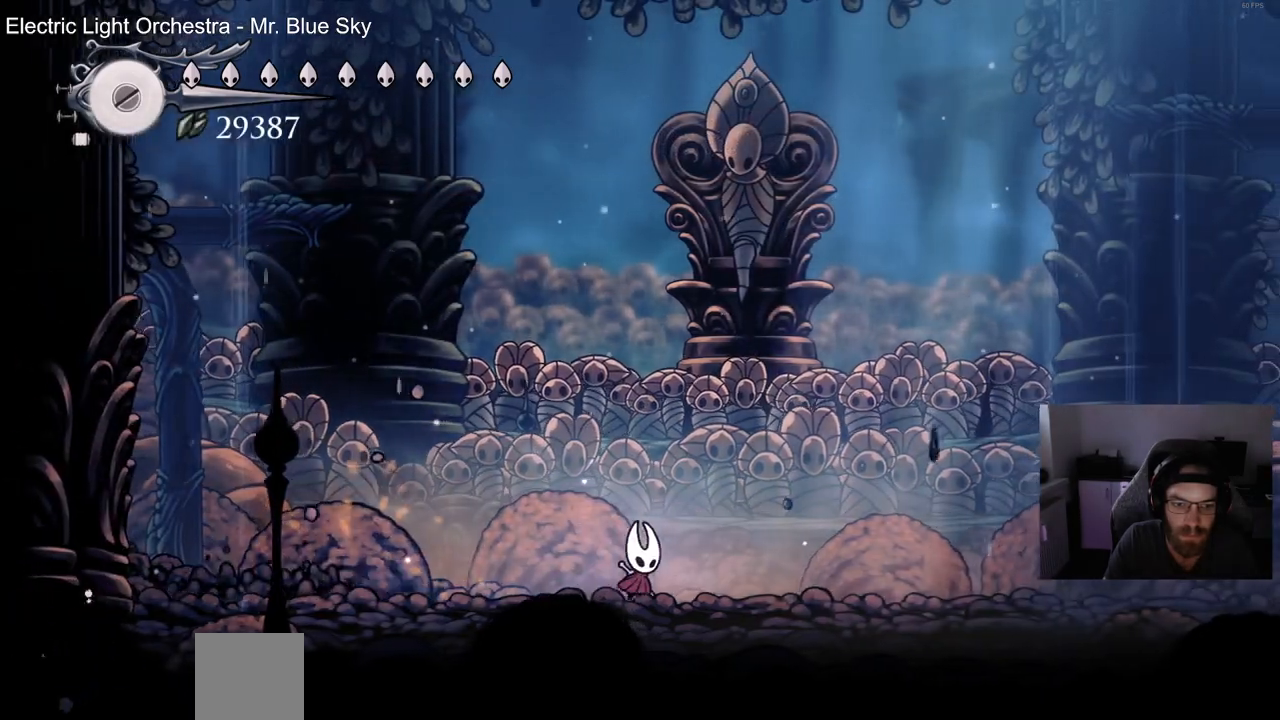
{"buttons": [], "left_stick": "center", "right_stick": "center", "events": [[83, "DPAD_DOWN", "down"], [450, "DPAD_DOWN", "up"]]}
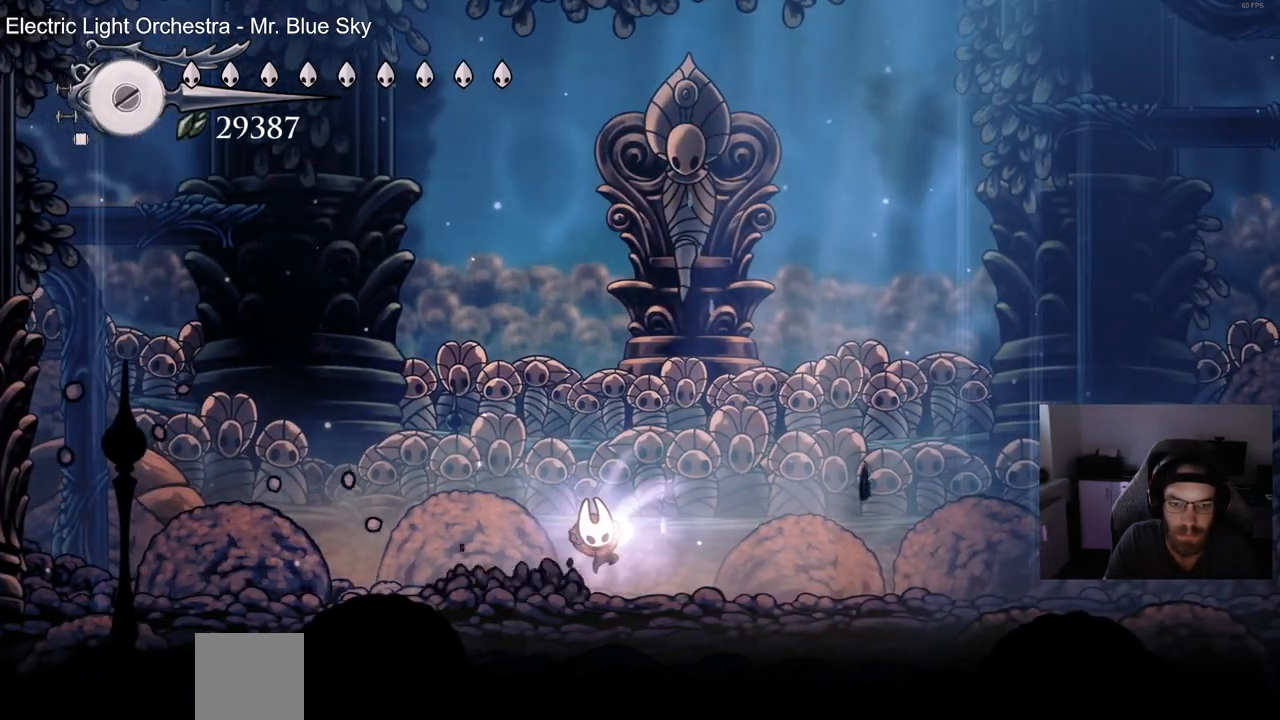
{"buttons": [], "left_stick": "center", "right_stick": "center", "events": []}
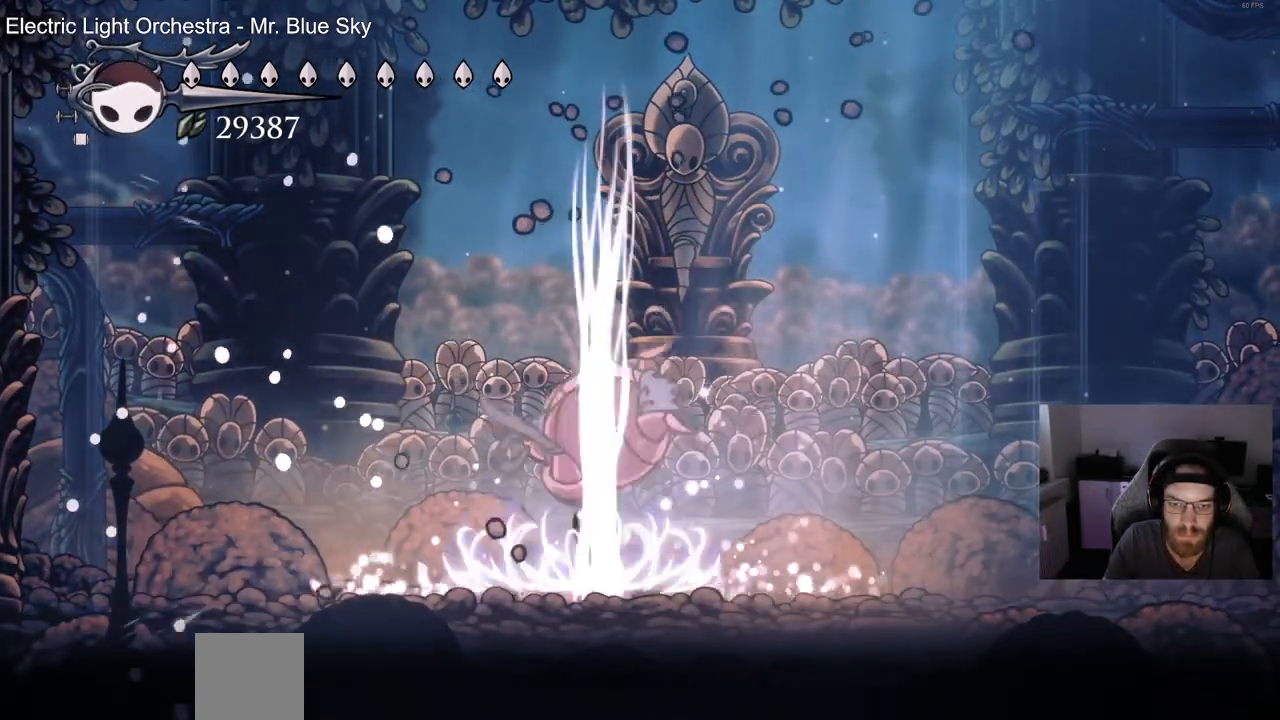
{"buttons": ["DPAD_LEFT"], "left_stick": "center", "right_stick": "center", "events": [[83, "DPAD_LEFT", "down"]]}
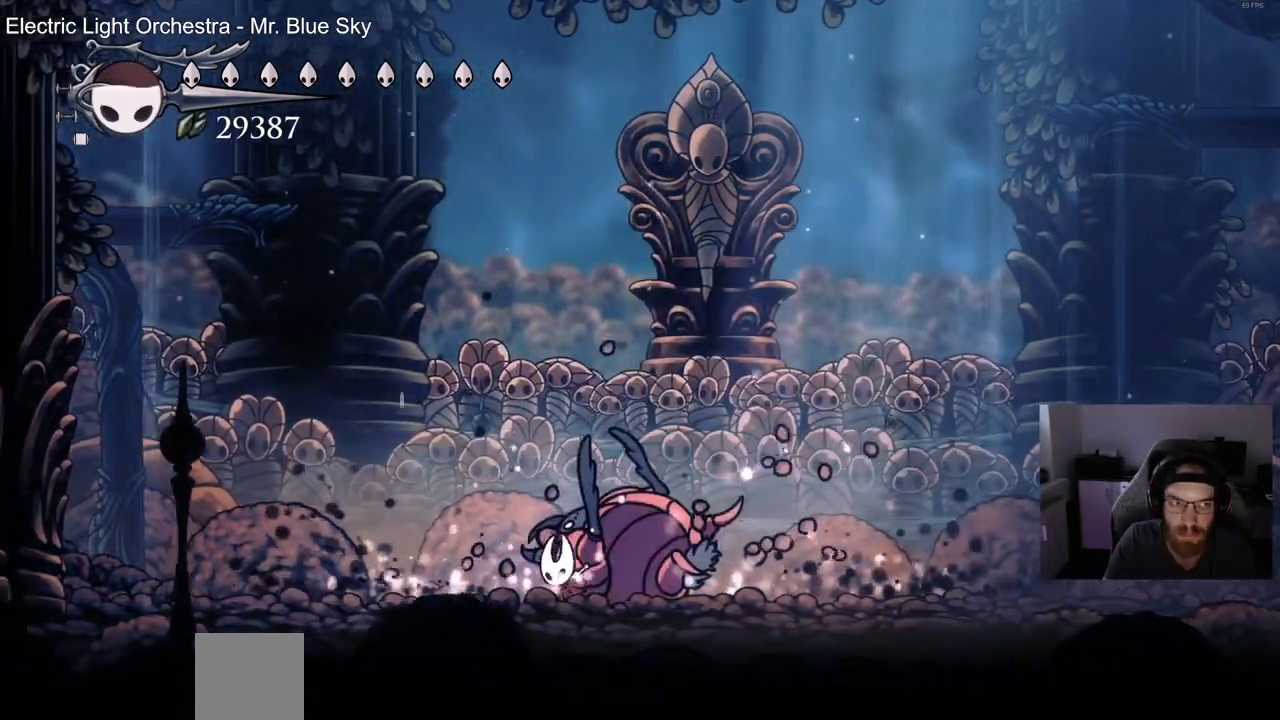
{"buttons": ["TRIANGLE"], "left_stick": "center", "right_stick": "center", "events": [[83, "DPAD_LEFT", "up"], [133, "TRIANGLE", "down"]]}
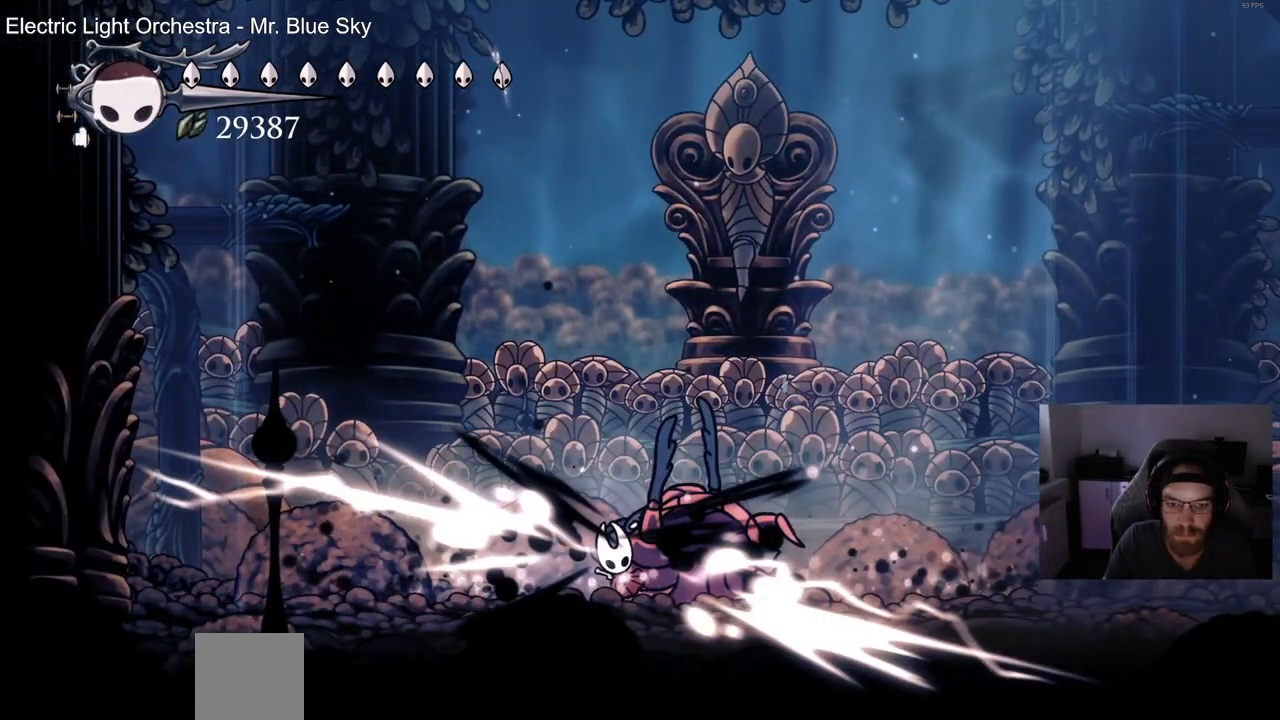
{"buttons": ["SQUARE"], "left_stick": "center", "right_stick": "center", "events": [[200, "TRIANGLE", "up"], [417, "SQUARE", "down"]]}
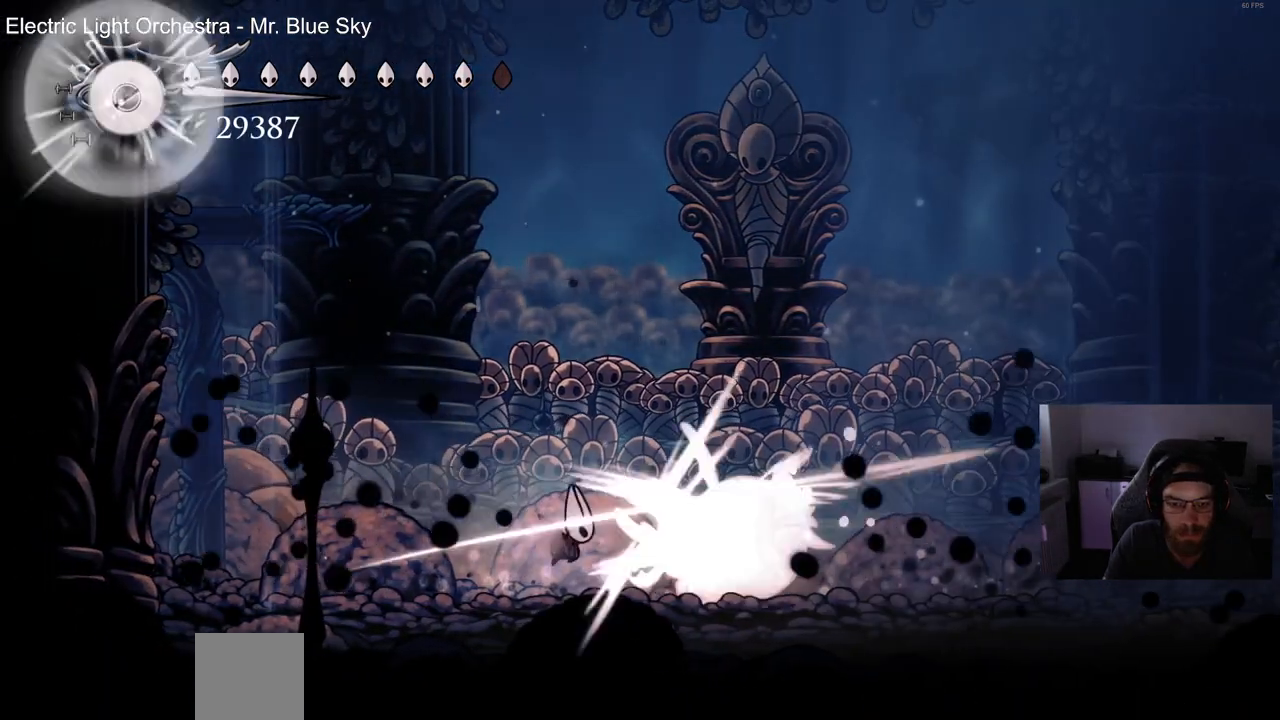
{"buttons": ["SQUARE"], "left_stick": "center", "right_stick": "center", "events": [[33, "SQUARE", "up"], [200, "SQUARE", "down"], [317, "SQUARE", "up"], [417, "SQUARE", "down"]]}
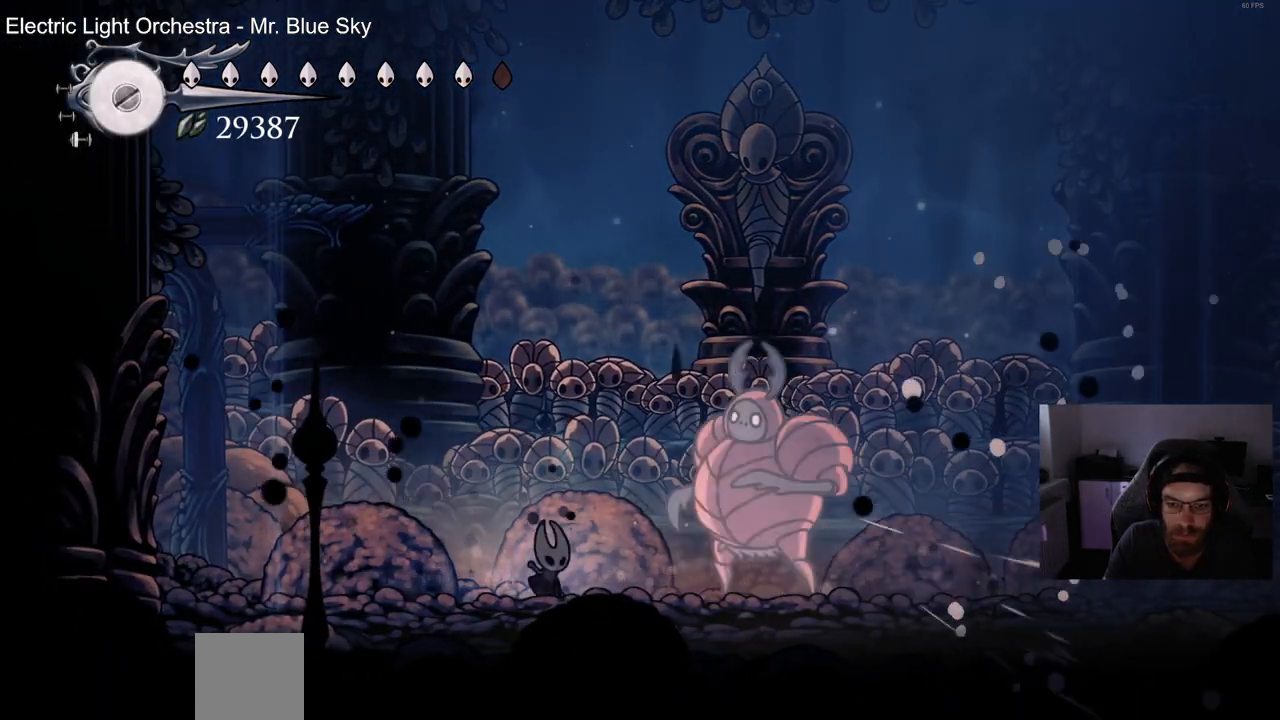
{"buttons": [], "left_stick": "center", "right_stick": "center", "events": [[17, "SQUARE", "up"], [117, "SQUARE", "down"], [233, "SQUARE", "up"], [300, "SQUARE", "down"], [433, "SQUARE", "up"]]}
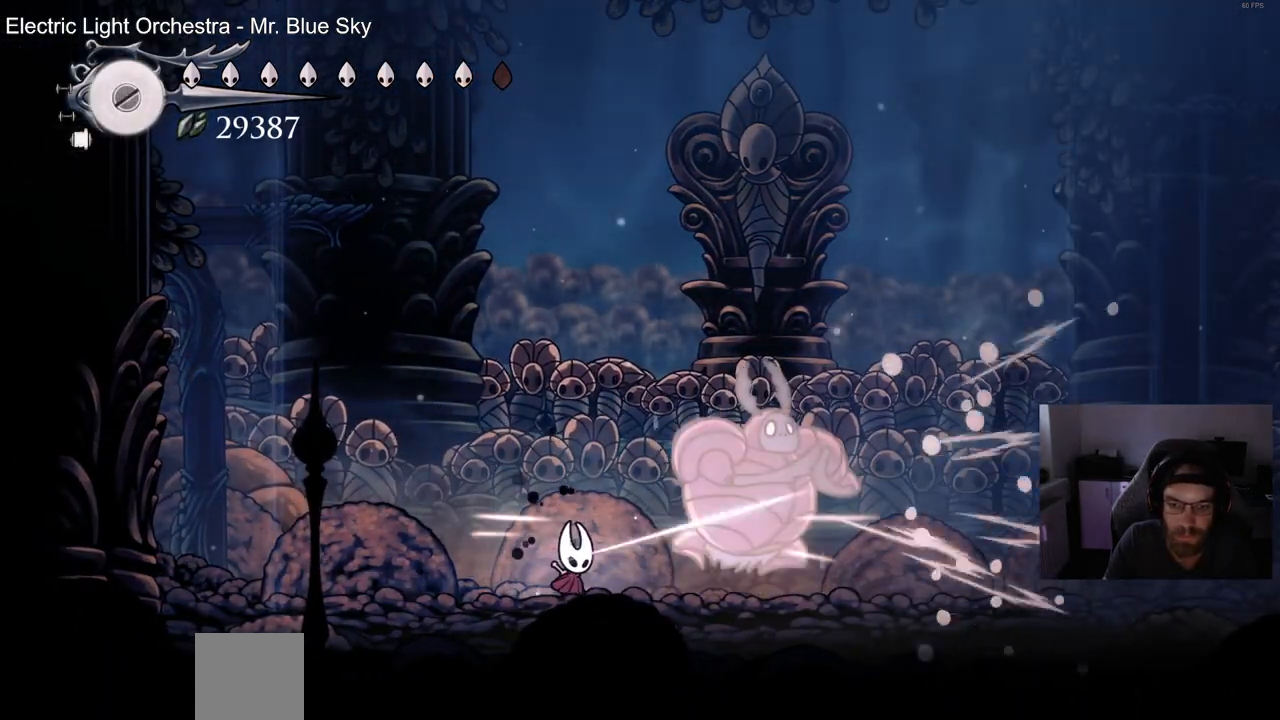
{"buttons": [], "left_stick": "center", "right_stick": "center", "events": [[167, "SQUARE", "down"], [300, "SQUARE", "up"]]}
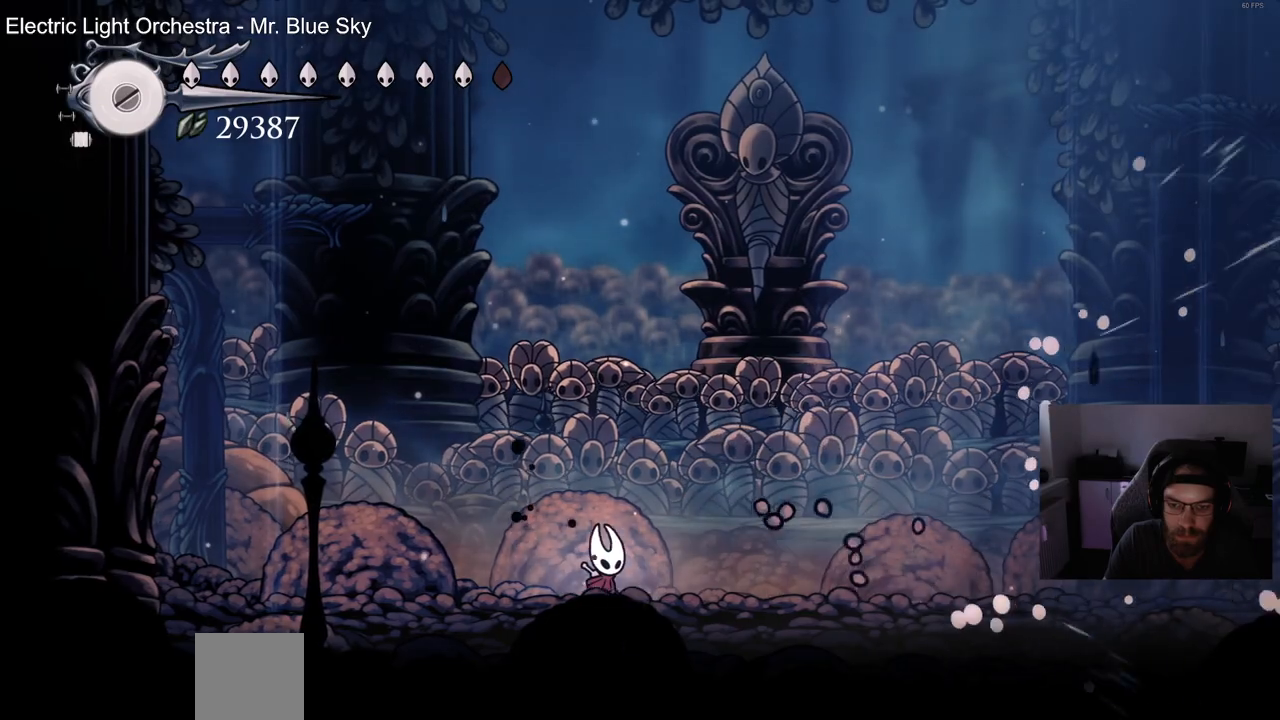
{"buttons": [], "left_stick": "center", "right_stick": "center", "events": [[267, "R1", "down"], [400, "R1", "up"]]}
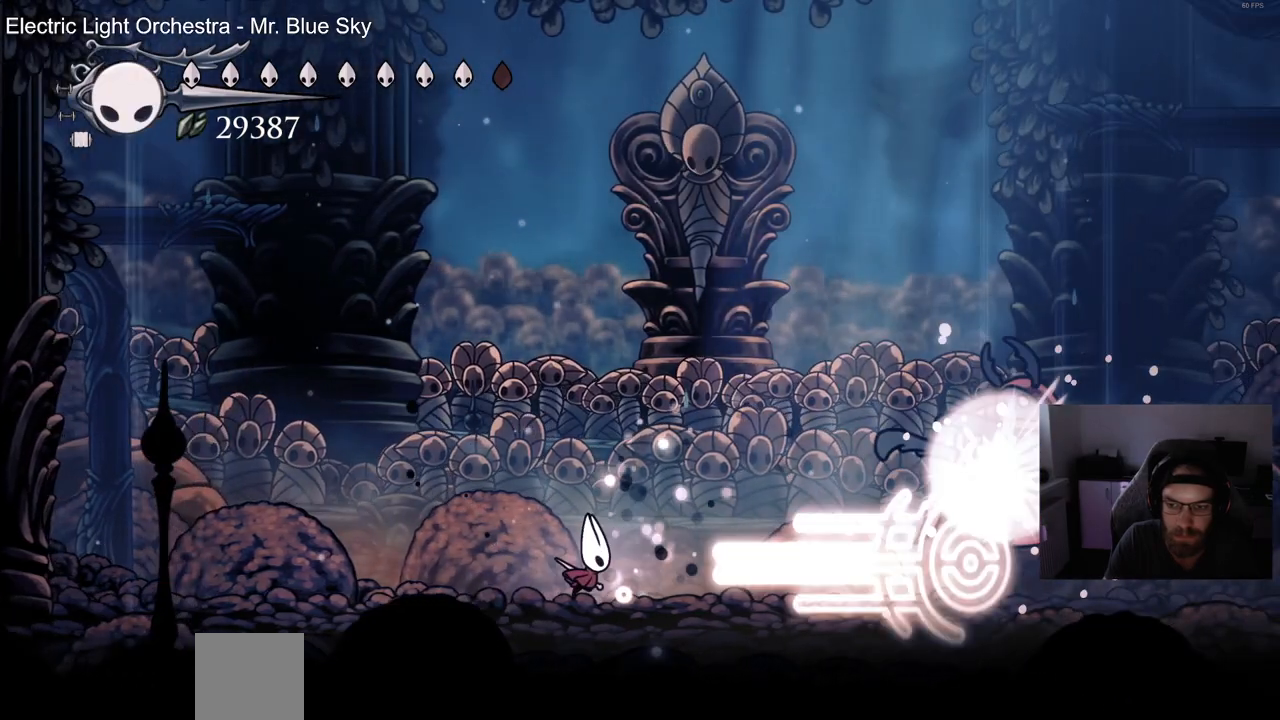
{"buttons": [], "left_stick": "center", "right_stick": "center", "events": []}
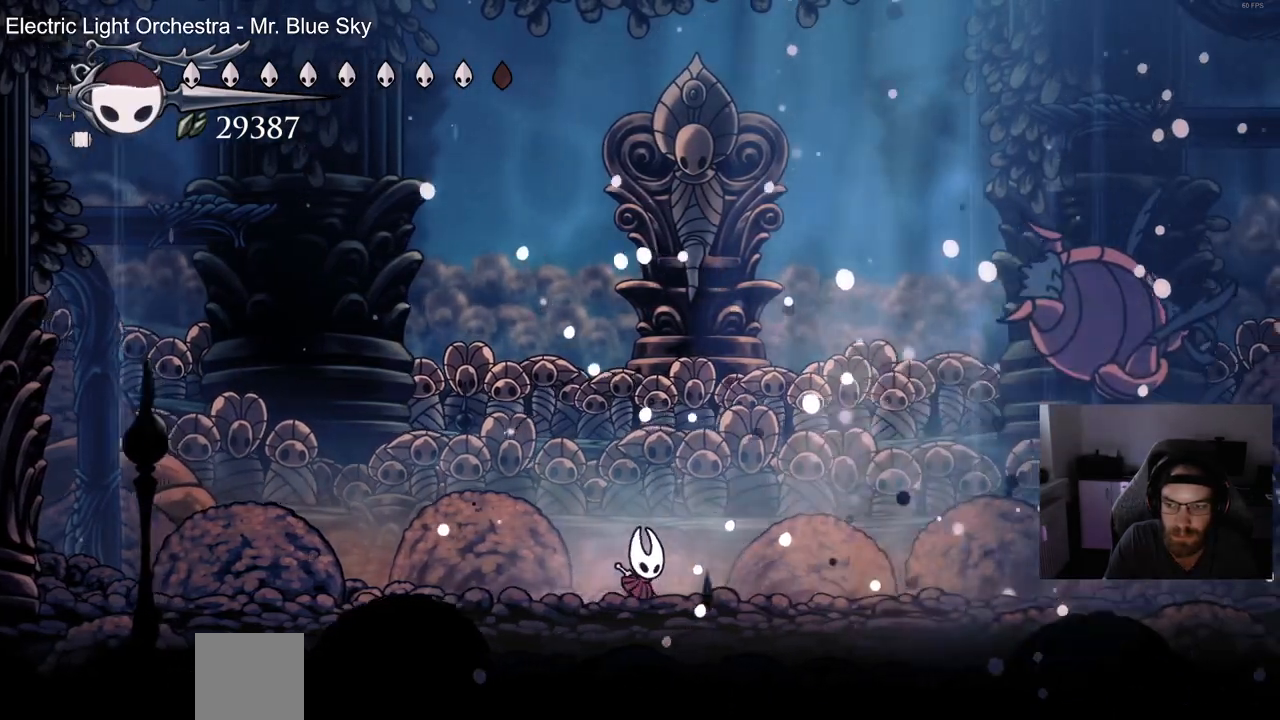
{"buttons": [], "left_stick": "center", "right_stick": "center"}
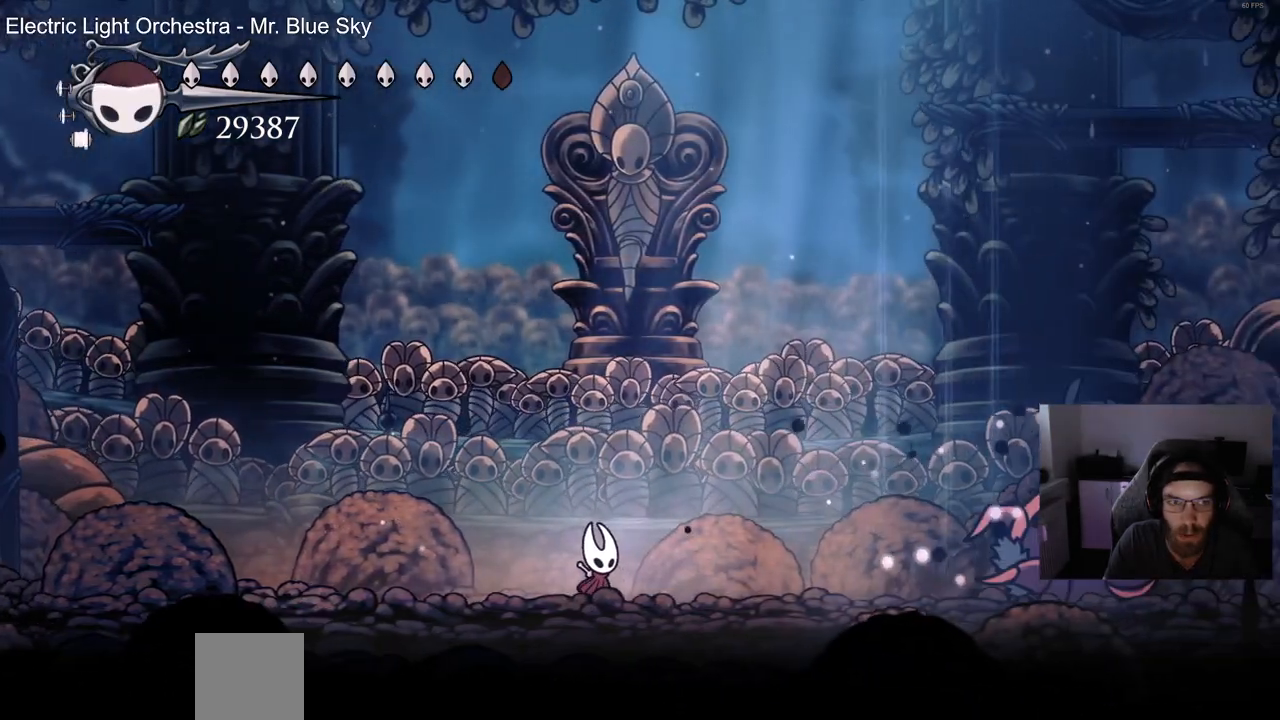
{"buttons": [], "left_stick": "center", "right_stick": "center", "events": []}
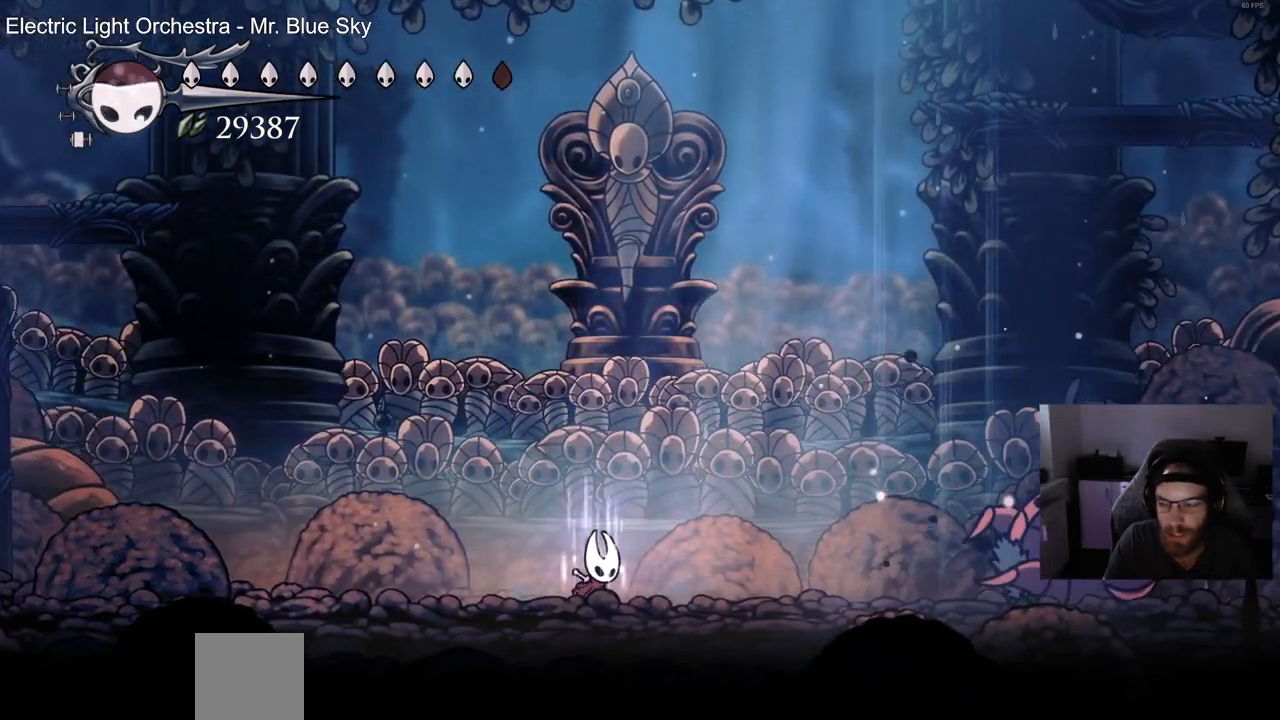
{"buttons": [], "left_stick": "center", "right_stick": "center", "events": []}
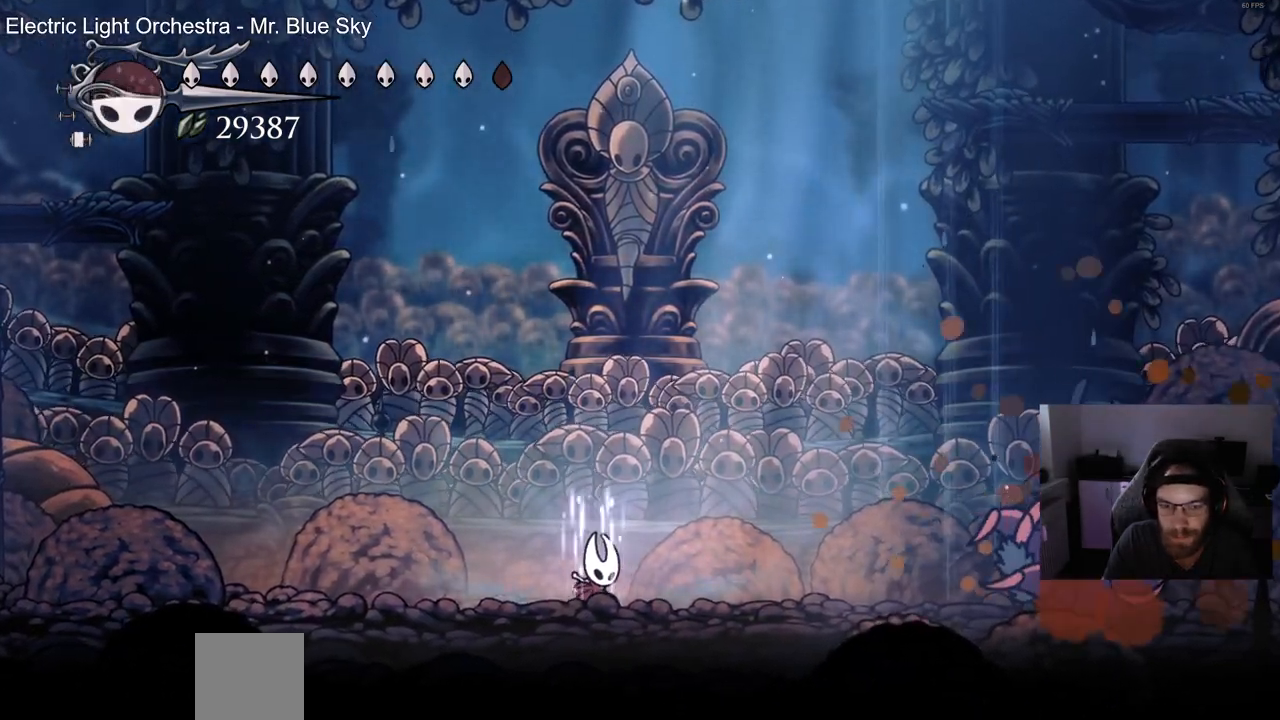
{"buttons": [], "left_stick": "center", "right_stick": "center", "events": []}
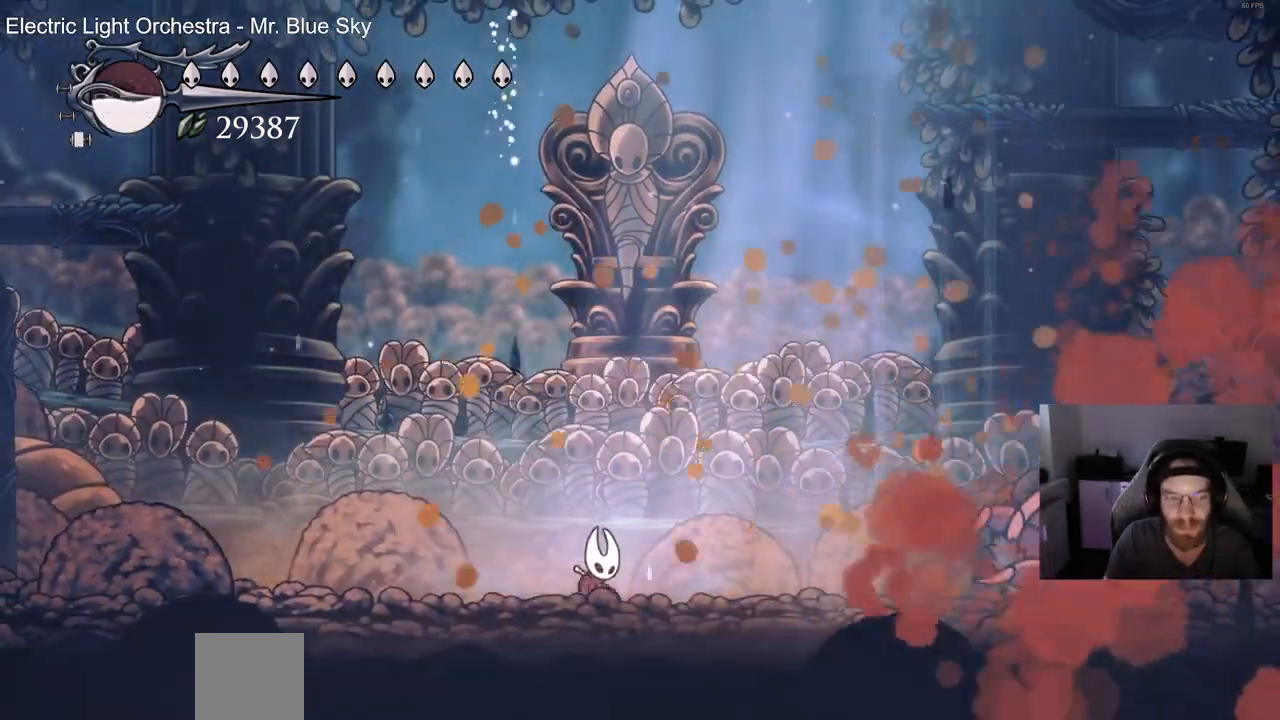
{"buttons": [], "left_stick": "center", "right_stick": "center", "events": []}
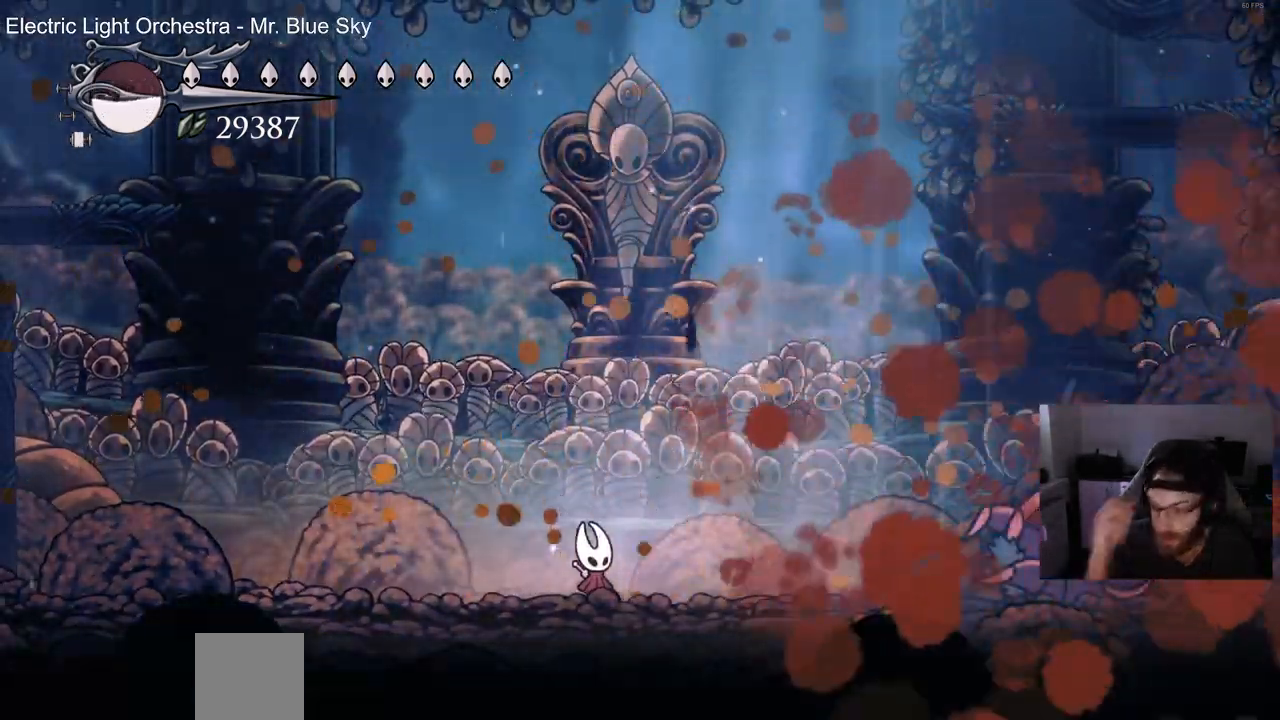
{"buttons": [], "left_stick": "center", "right_stick": "center", "events": []}